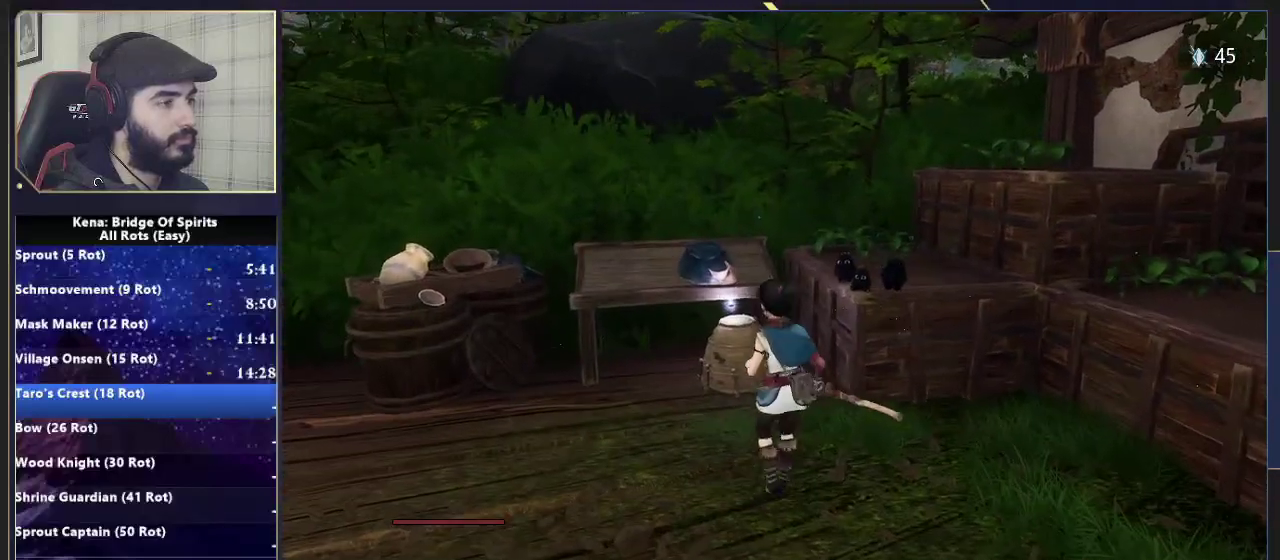
Gameplay with a controller (PlayStation layout); each line is a JSON object with the inputs held at the frame after it. "events" lists button and stick changes between this image and that frame as [ms after this image, input, new state], when the widget could be followed in between.
{"buttons": [], "left_stick": "center", "right_stick": "center", "events": [[50, "TRIANGLE", "up"], [133, "TRIANGLE", "down"], [200, "TRIANGLE", "up"], [200, "left_stick", "up-left"], [250, "left_stick", "up"], [267, "TRIANGLE", "down"], [383, "left_stick", "up-left"], [433, "TRIANGLE", "up"], [500, "left_stick", "center"]]}
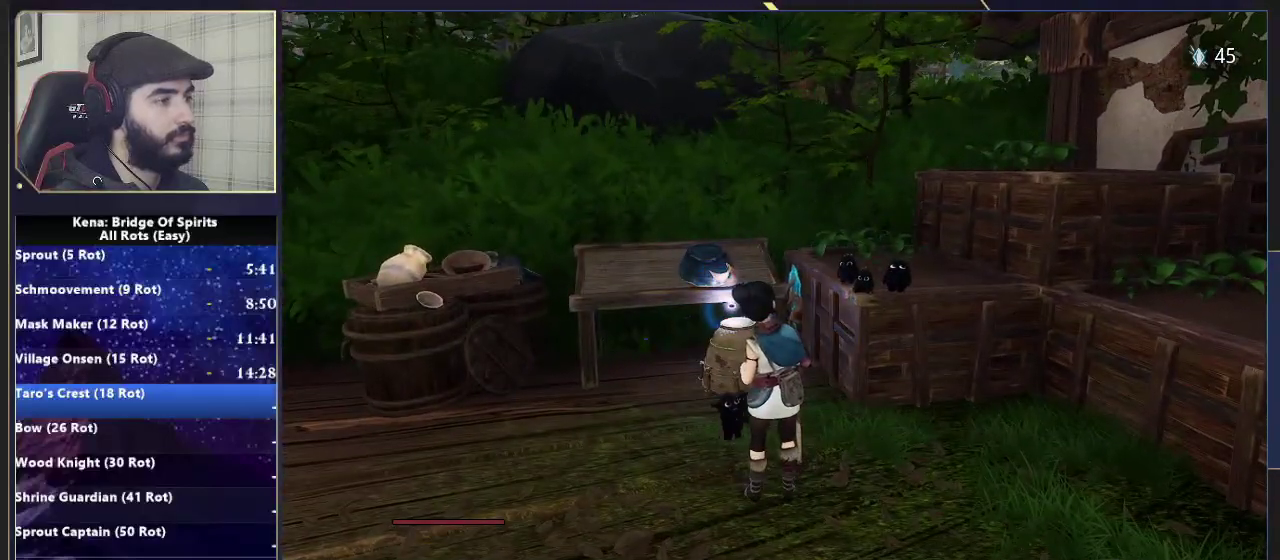
{"buttons": [], "left_stick": "center", "right_stick": "center", "events": []}
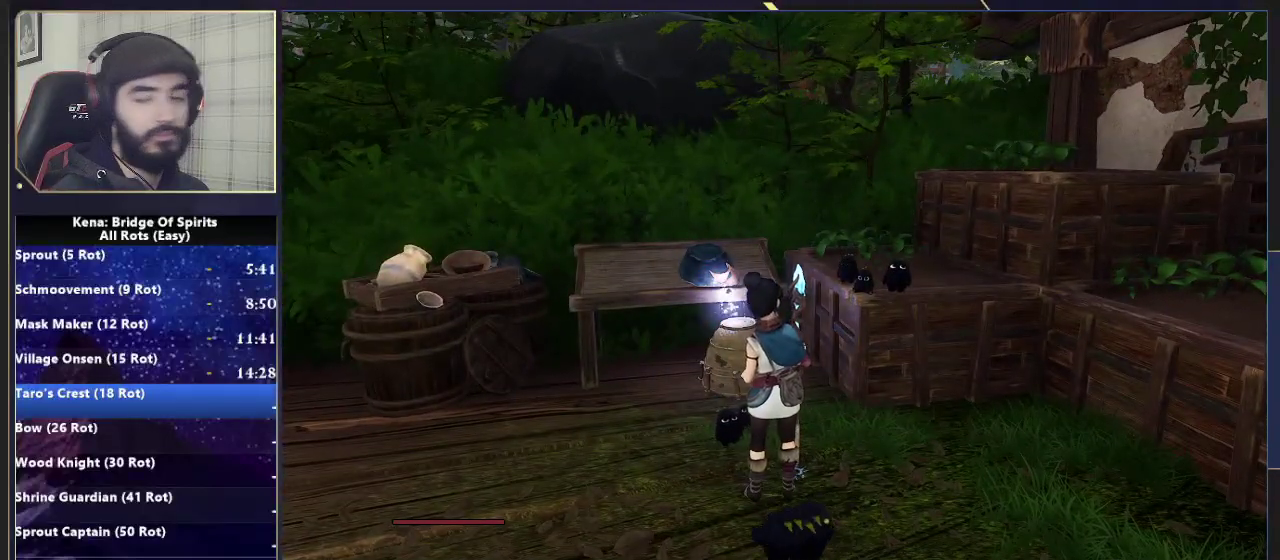
{"buttons": [], "left_stick": "center", "right_stick": "center", "events": []}
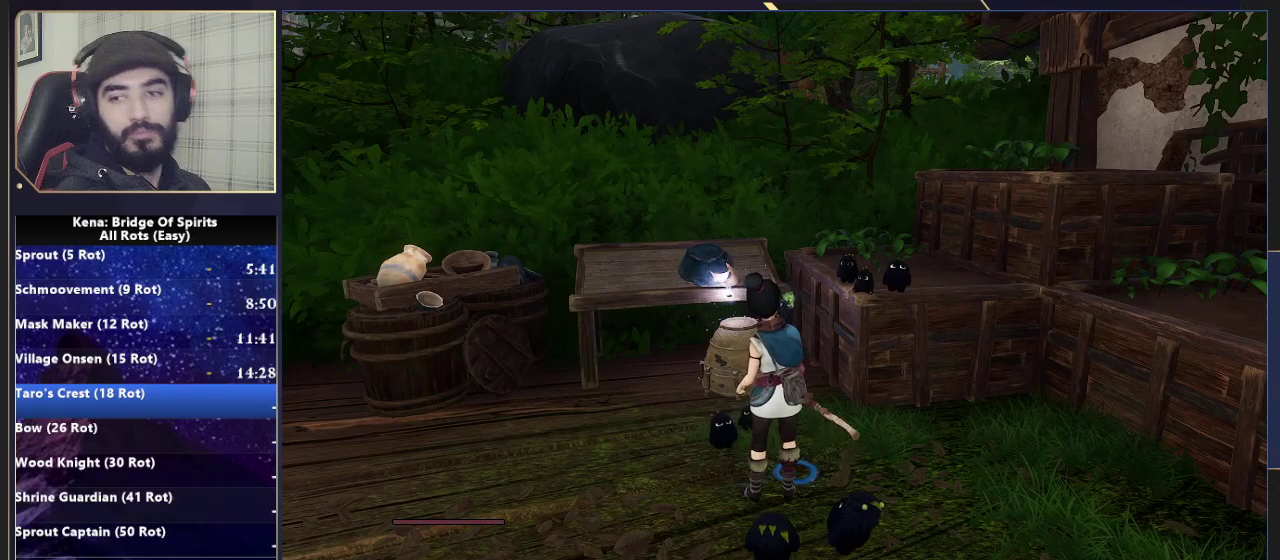
{"buttons": [], "left_stick": "center", "right_stick": "center", "events": []}
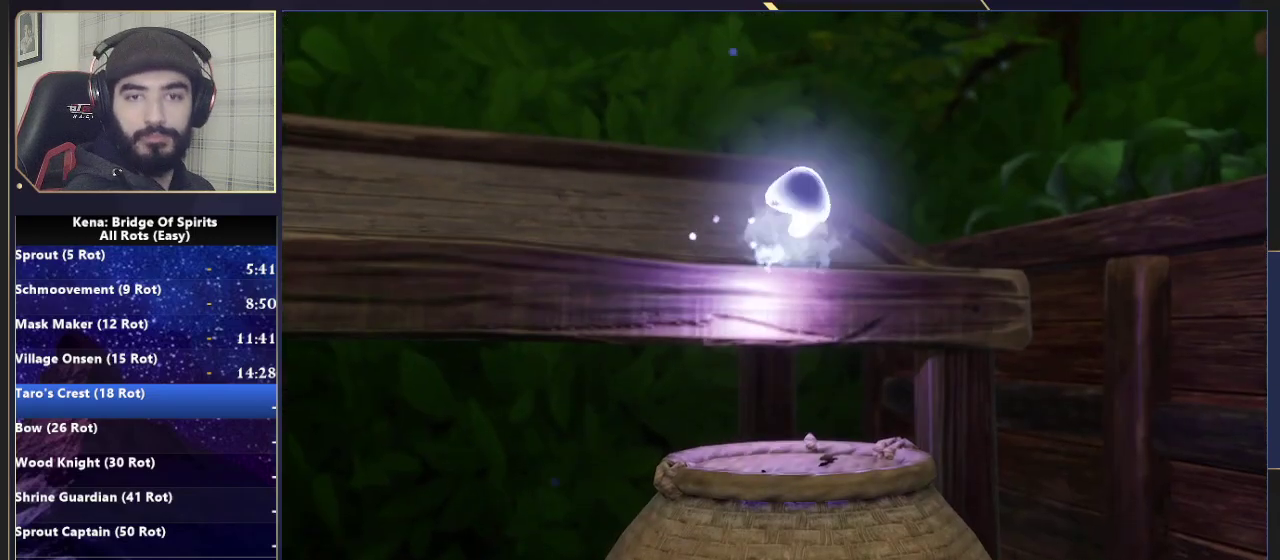
{"buttons": [], "left_stick": "center", "right_stick": "center", "events": []}
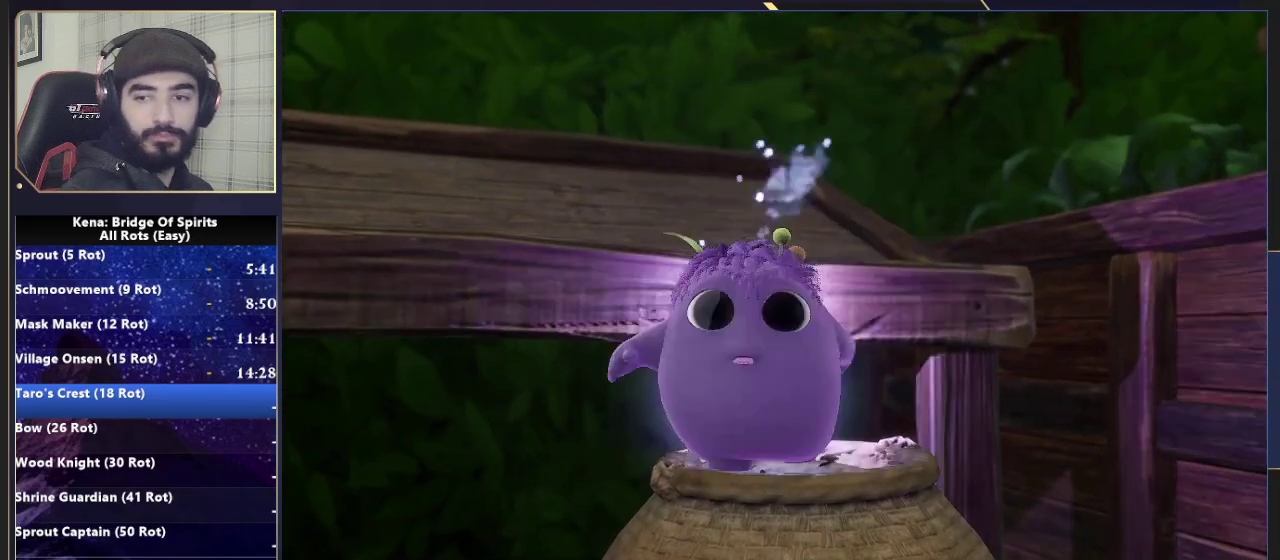
{"buttons": [], "left_stick": "center", "right_stick": "center", "events": []}
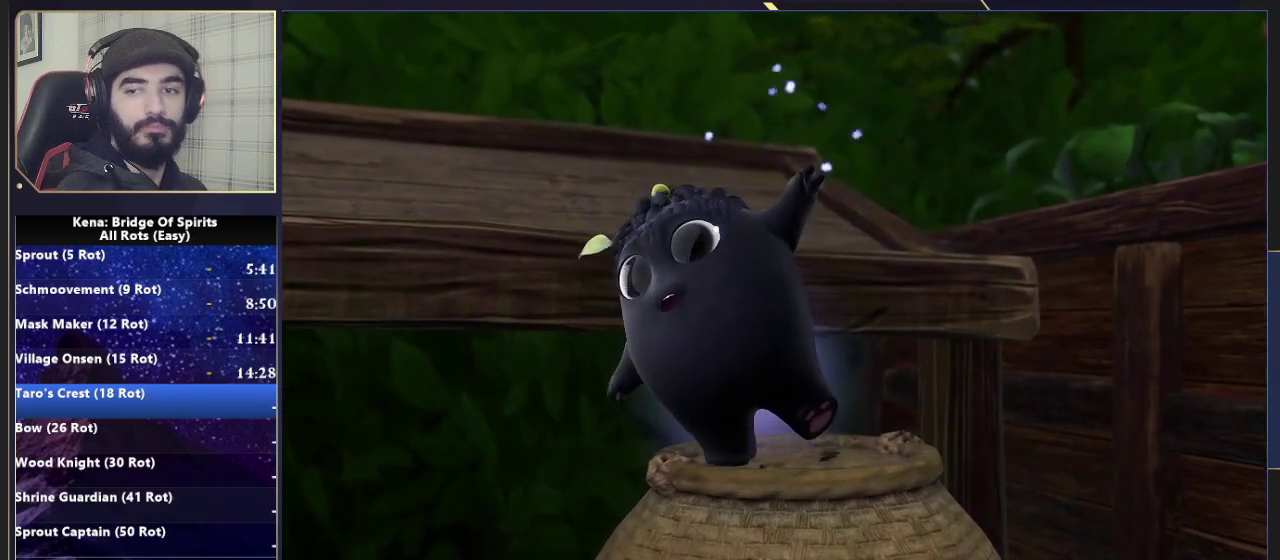
{"buttons": [], "left_stick": "center", "right_stick": "center", "events": []}
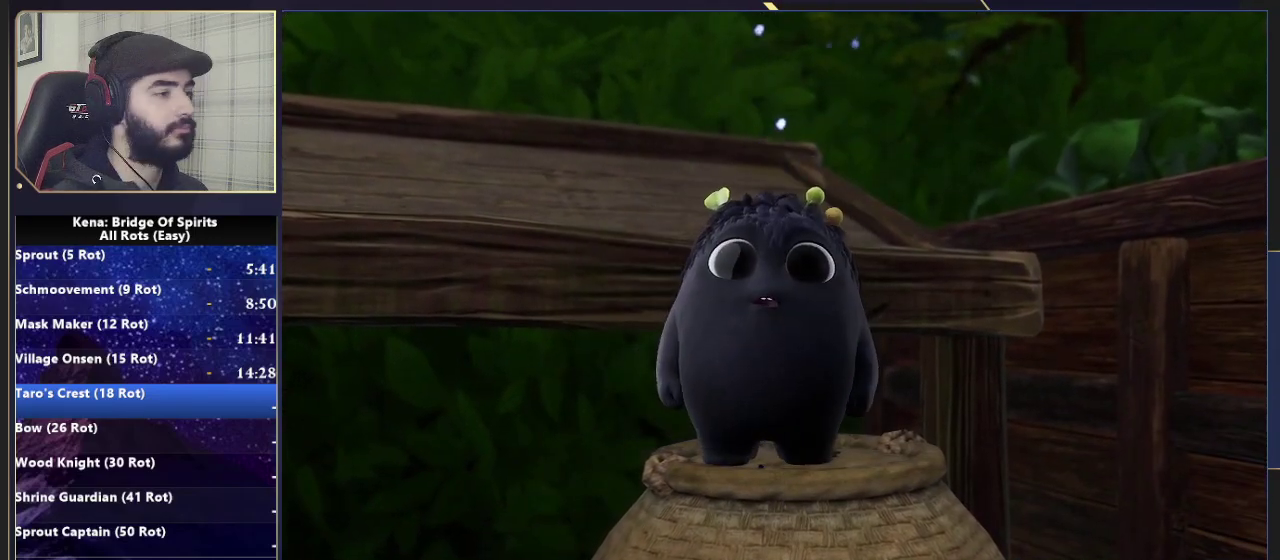
{"buttons": [], "left_stick": "center", "right_stick": "center", "events": []}
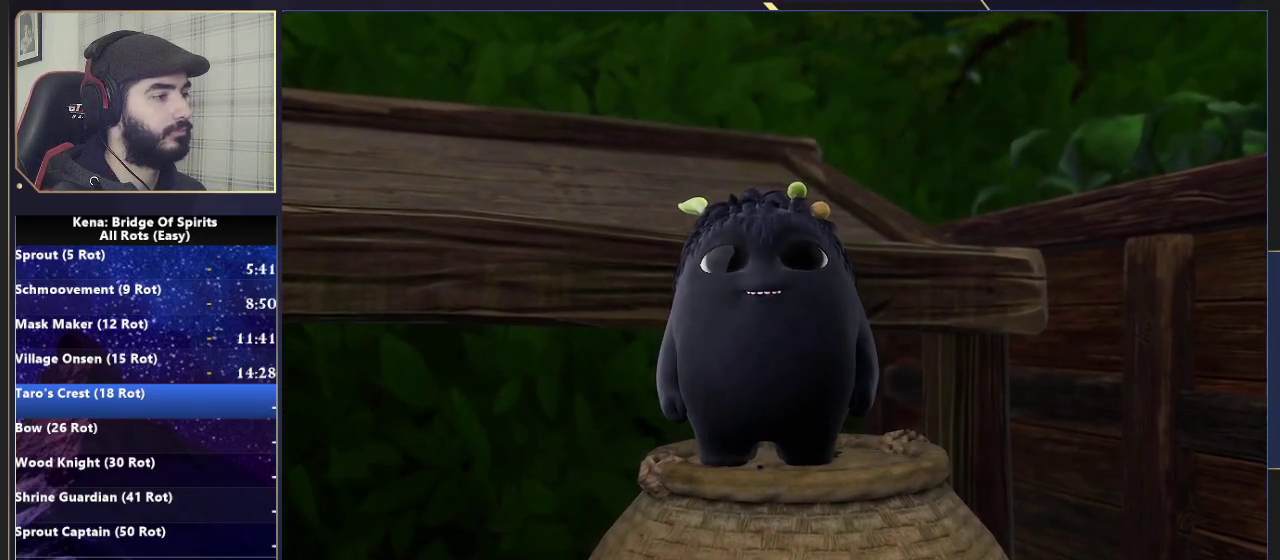
{"buttons": [], "left_stick": "down", "right_stick": "right", "events": [[33, "left_stick", "down"], [267, "right_stick", "right"]]}
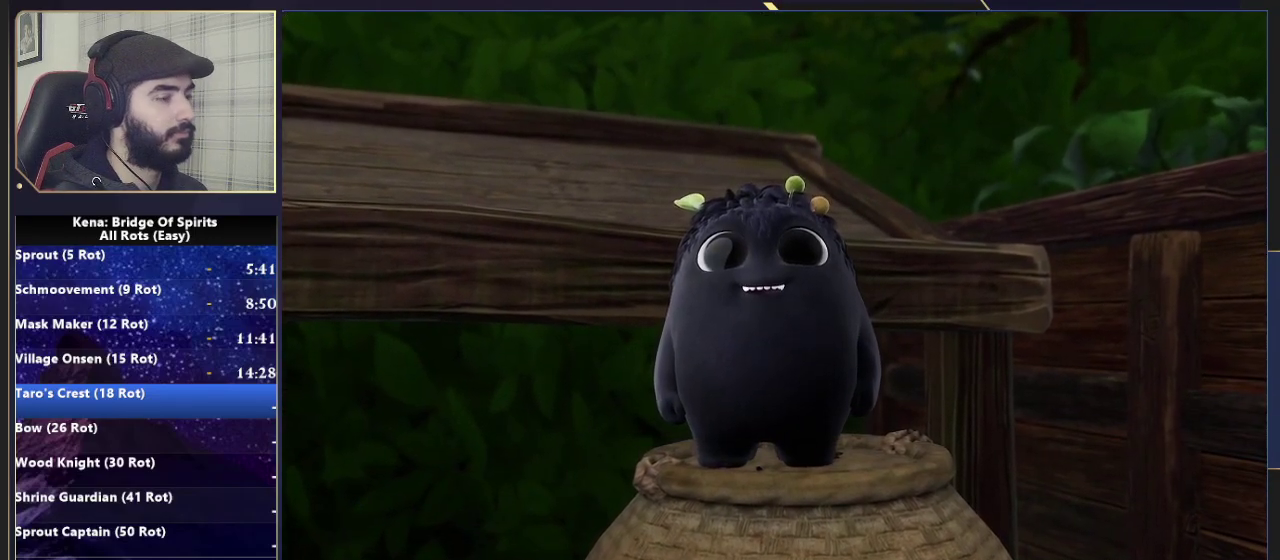
{"buttons": [], "left_stick": "down", "right_stick": "right", "events": []}
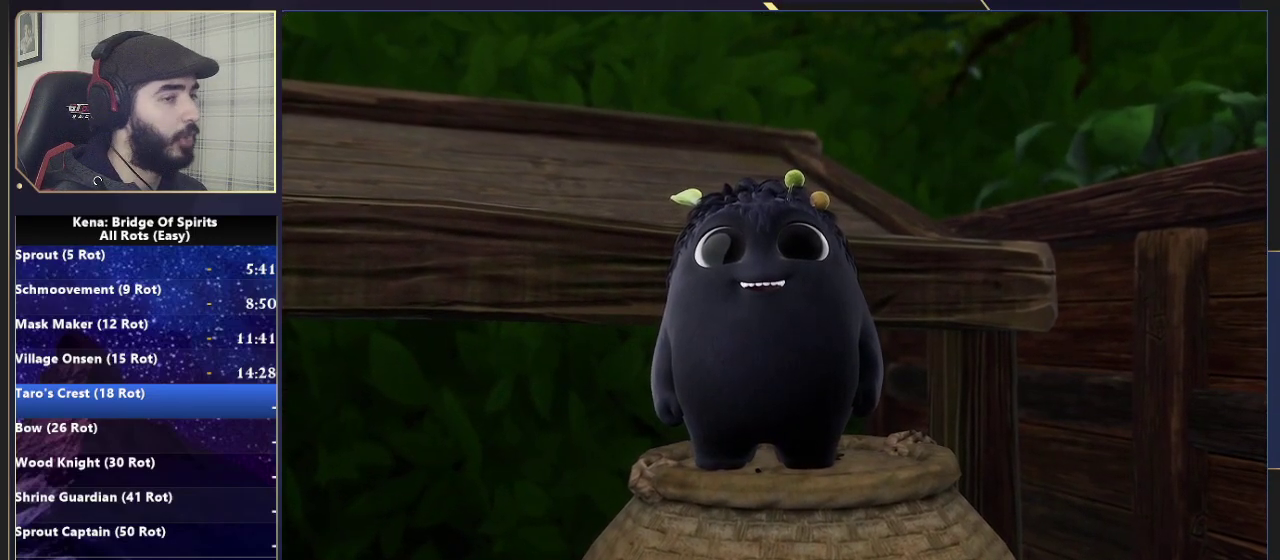
{"buttons": [], "left_stick": "down-right", "right_stick": "right", "events": [[433, "left_stick", "down-right"]]}
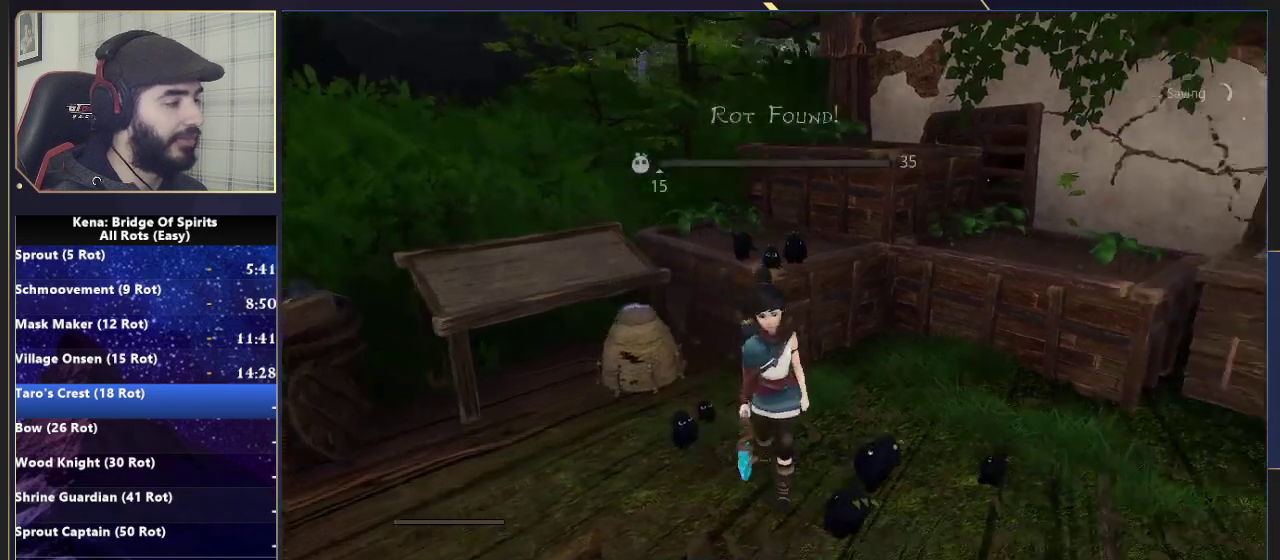
{"buttons": ["CIRCLE"], "left_stick": "up", "right_stick": "center", "events": [[133, "left_stick", "up-left"], [200, "left_stick", "right"], [317, "left_stick", "up-right"], [383, "right_stick", "center"], [450, "CIRCLE", "down"], [500, "left_stick", "up"]]}
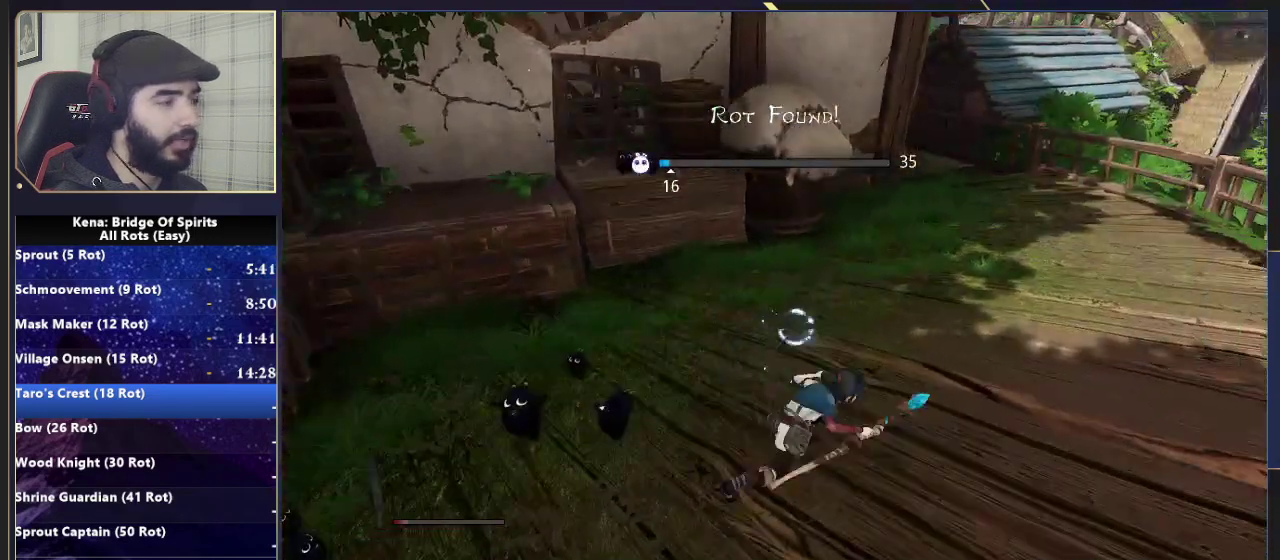
{"buttons": [], "left_stick": "up-right", "right_stick": "center"}
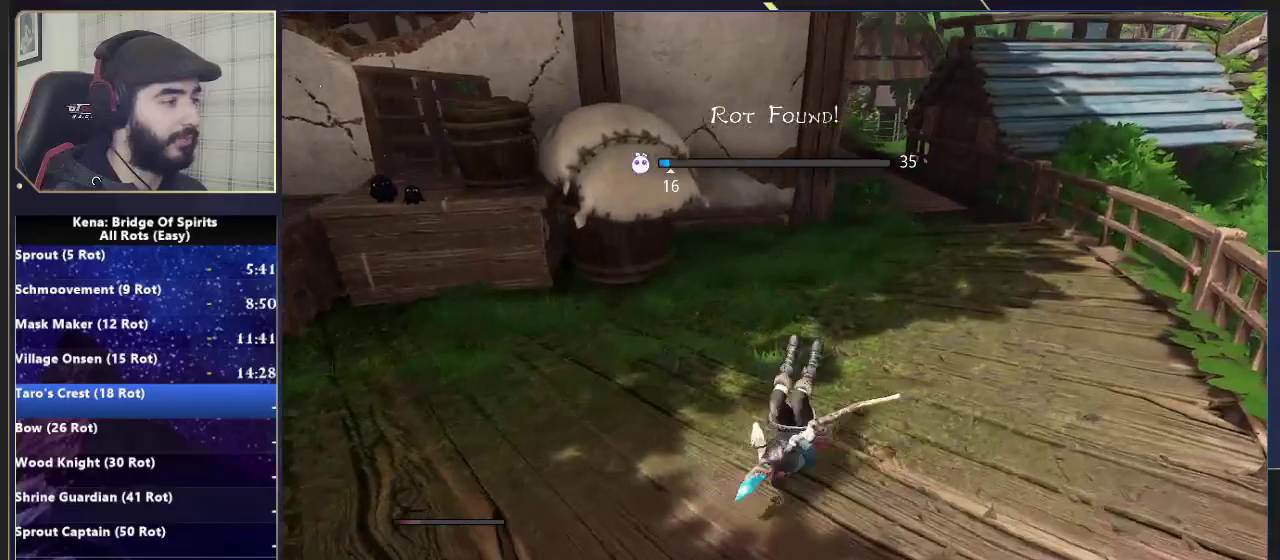
{"buttons": [], "left_stick": "up", "right_stick": "left"}
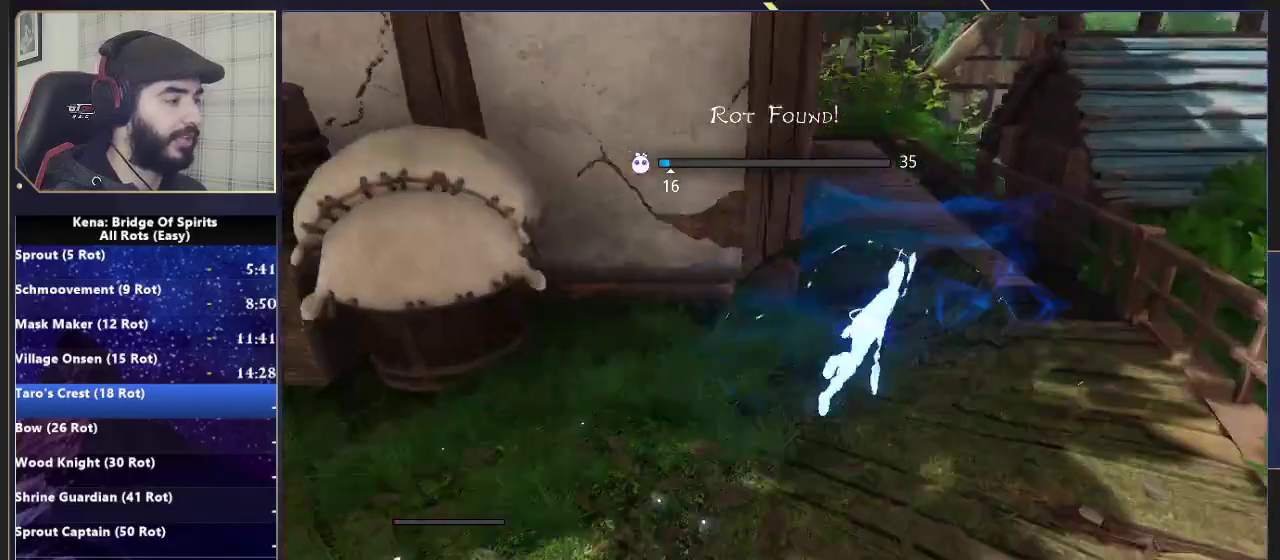
{"buttons": [], "left_stick": "up", "right_stick": "left", "events": [[50, "right_stick", "center"], [183, "CIRCLE", "down"], [250, "CIRCLE", "up"], [317, "CIRCLE", "down"], [400, "CIRCLE", "up"], [467, "right_stick", "left"]]}
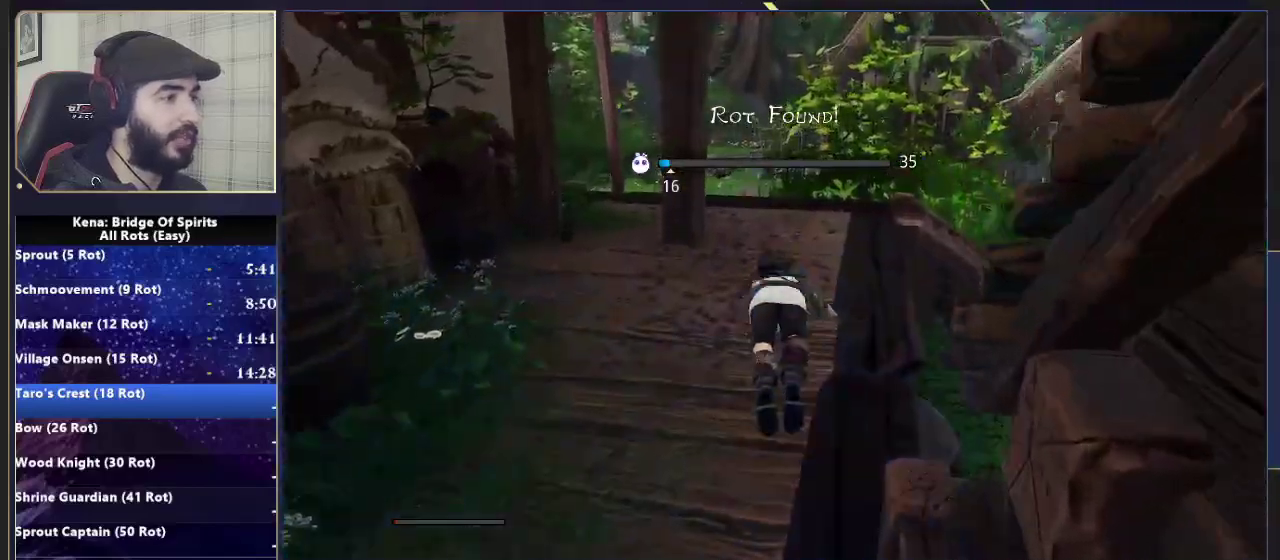
{"buttons": [], "left_stick": "up", "right_stick": "center", "events": [[167, "right_stick", "center"], [267, "CIRCLE", "down"], [333, "CIRCLE", "up"], [400, "CIRCLE", "down"], [467, "CIRCLE", "up"]]}
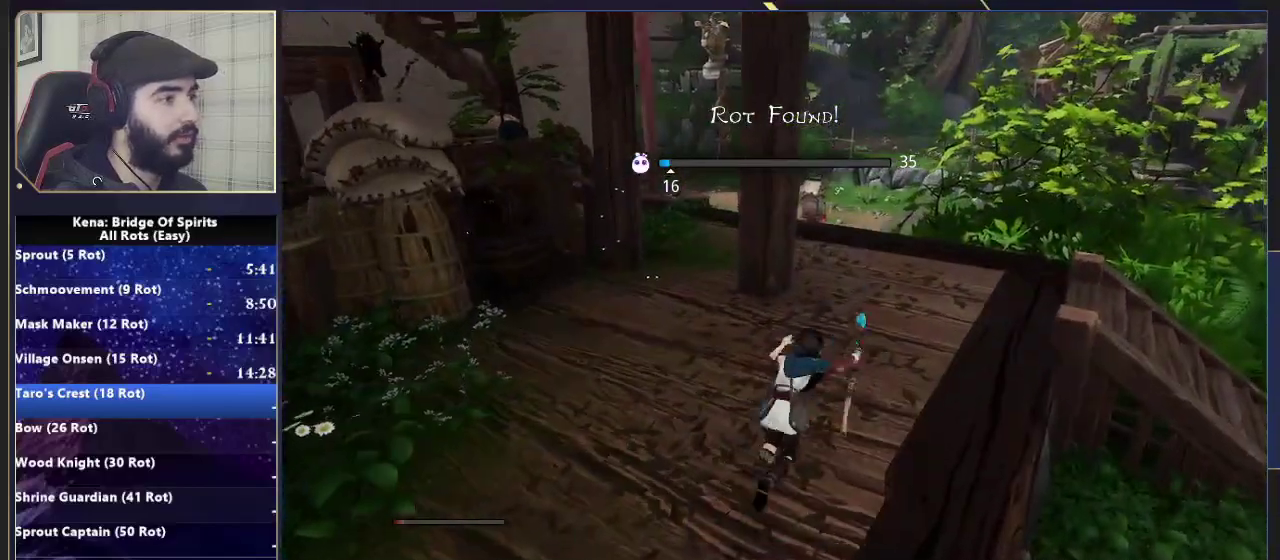
{"buttons": [], "left_stick": "up", "right_stick": "center", "events": [[67, "right_stick", "left"], [233, "left_stick", "up-right"], [400, "left_stick", "up"], [400, "right_stick", "center"]]}
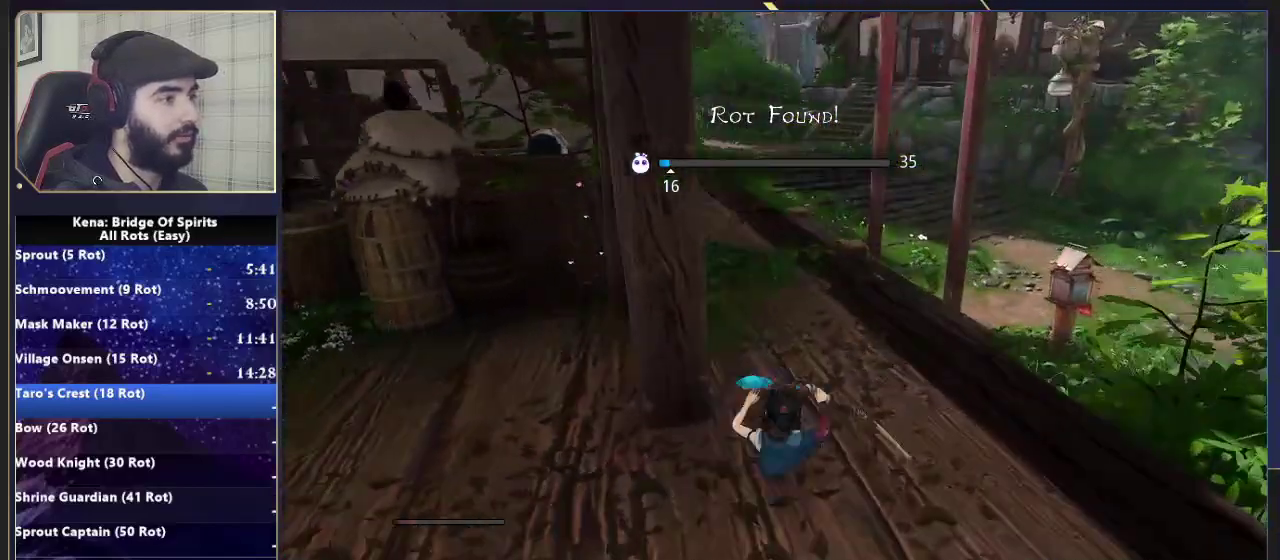
{"buttons": [], "left_stick": "up-left", "right_stick": "center", "events": [[50, "CIRCLE", "down"], [100, "CIRCLE", "up"], [167, "CIRCLE", "down"], [267, "CIRCLE", "up"], [367, "left_stick", "up-left"]]}